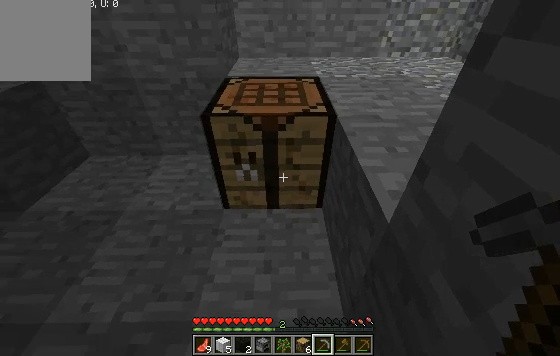
Gameplay with keyboard; each line is a JSON object with the keys held at the frame after it. "events" lists presses ("down") and releases ("up") of "a", "d", "s" and "w" between this image and that frame as [ms after this image, input, new state], when the widget could be followed in between. No other keys are recorded. Mouse input is not recorded.
{"keys": [], "events": [[67, "w", "down"], [267, "w", "up"]]}
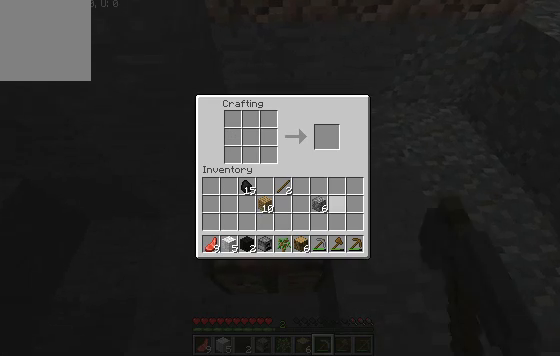
{"keys": [], "events": []}
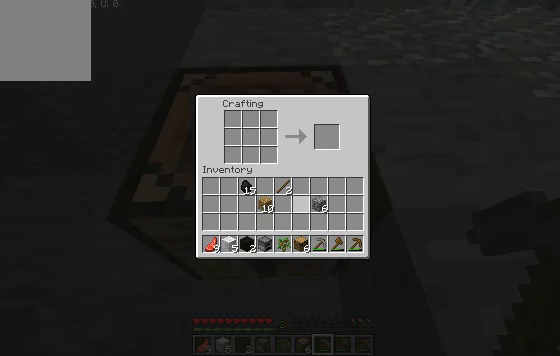
{"keys": [], "events": []}
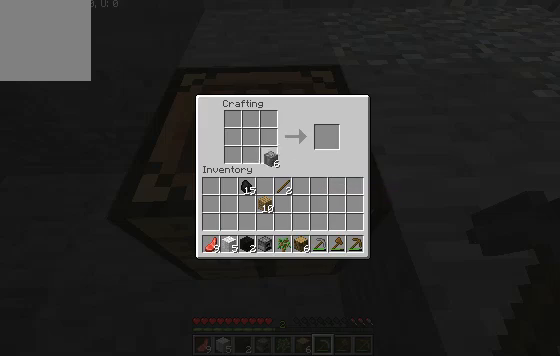
{"keys": [], "events": []}
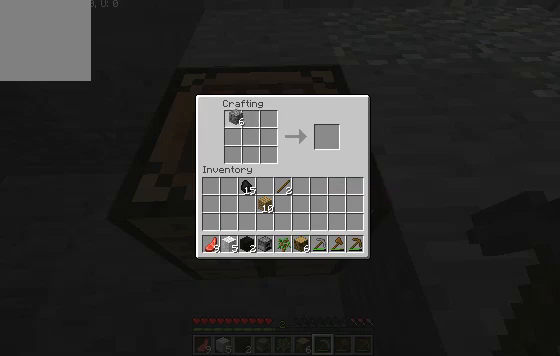
{"keys": [], "events": []}
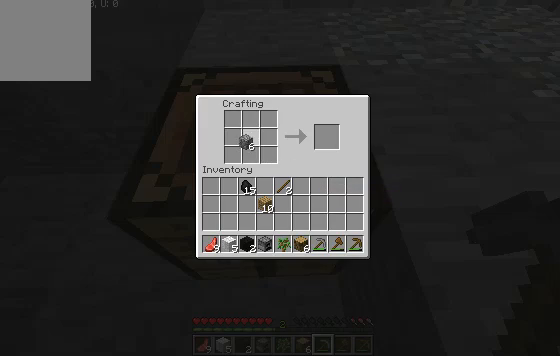
{"keys": [], "events": []}
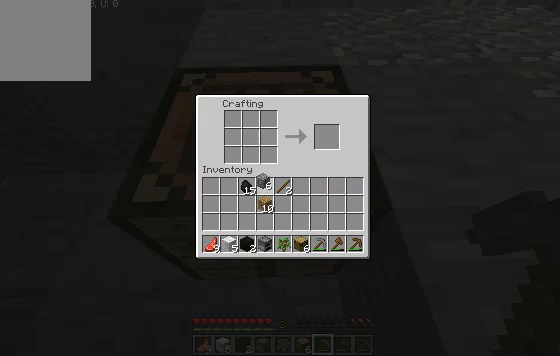
{"keys": [], "events": []}
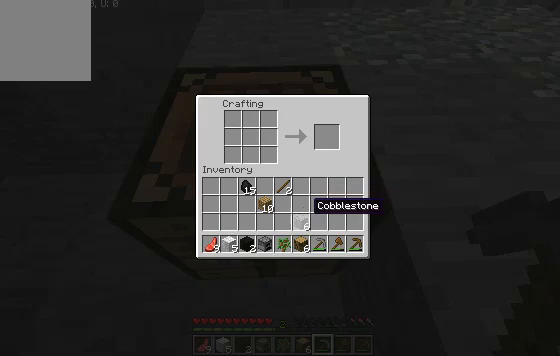
{"keys": [], "events": []}
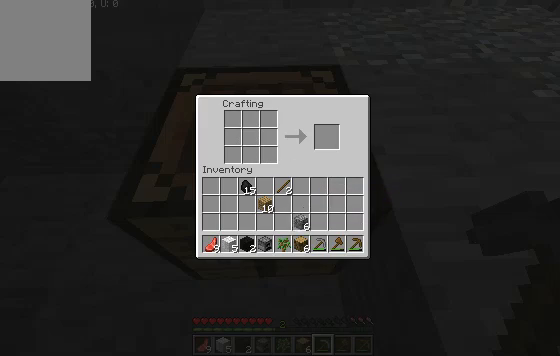
{"keys": [], "events": []}
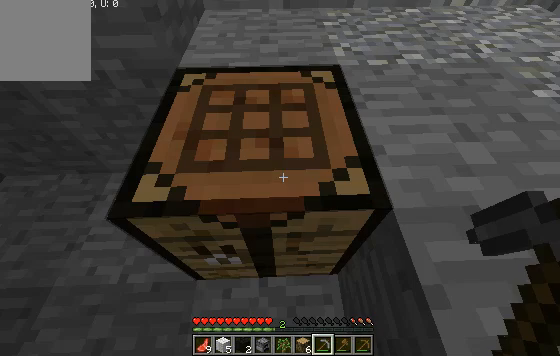
{"keys": ["a"], "events": [[267, "a", "down"]]}
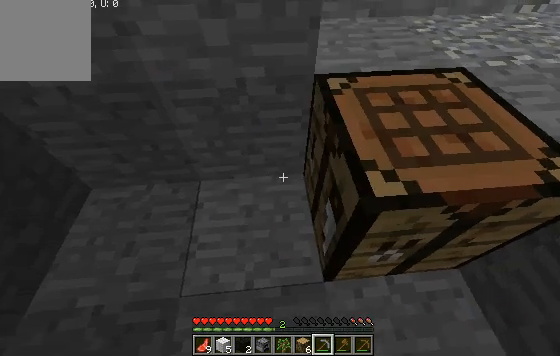
{"keys": [], "events": [[67, "a", "up"]]}
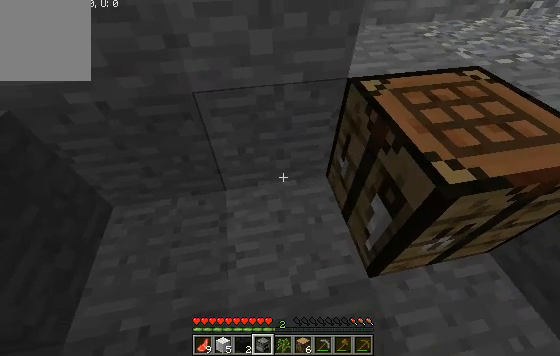
{"keys": [], "events": [[100, "s", "down"], [300, "s", "up"]]}
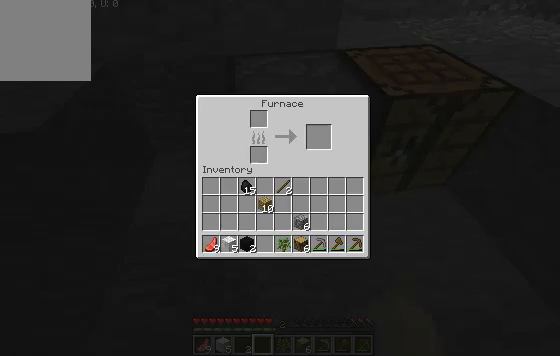
{"keys": [], "events": []}
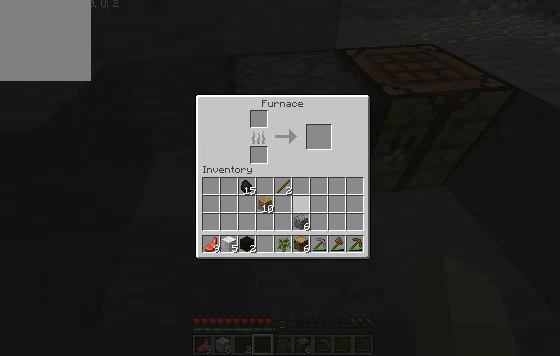
{"keys": [], "events": []}
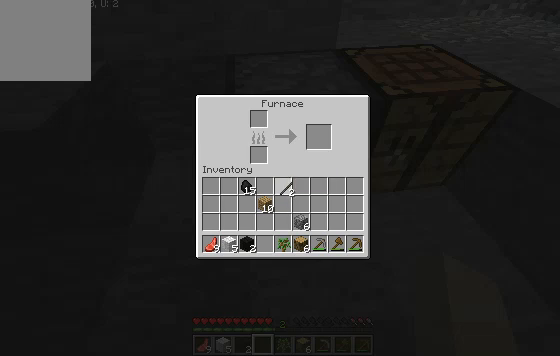
{"keys": [], "events": []}
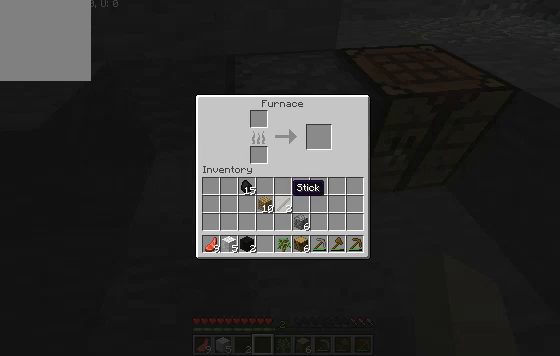
{"keys": [], "events": []}
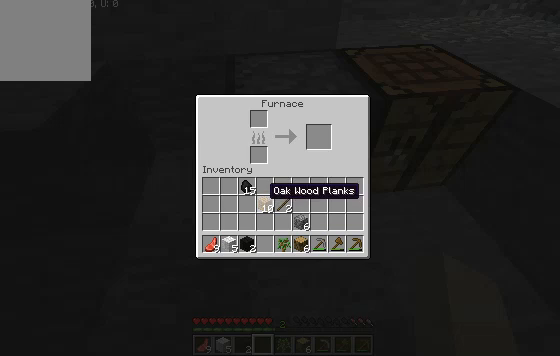
{"keys": [], "events": []}
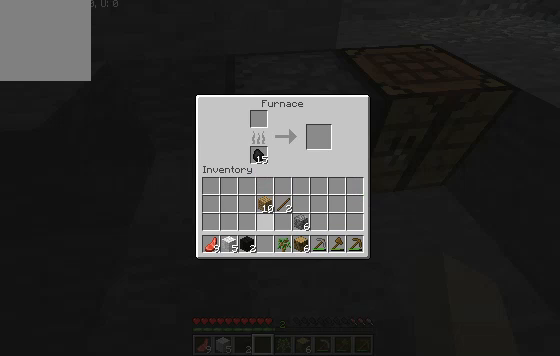
{"keys": [], "events": []}
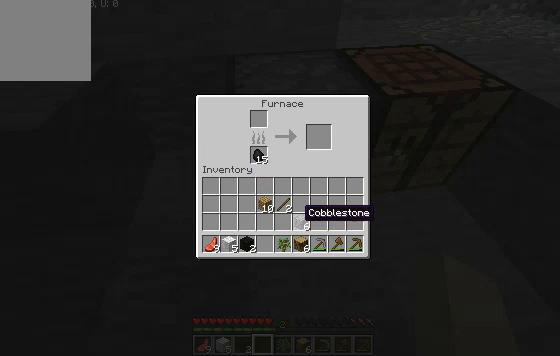
{"keys": [], "events": []}
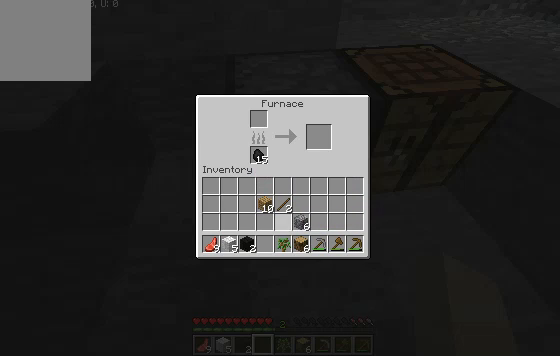
{"keys": [], "events": []}
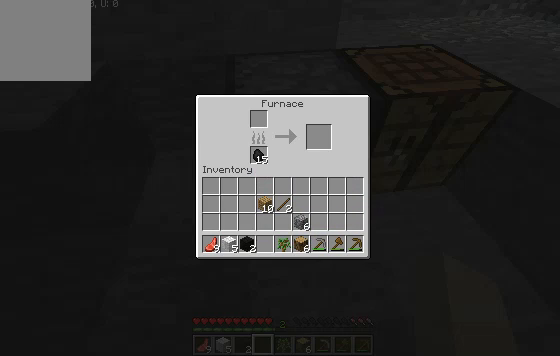
{"keys": [], "events": []}
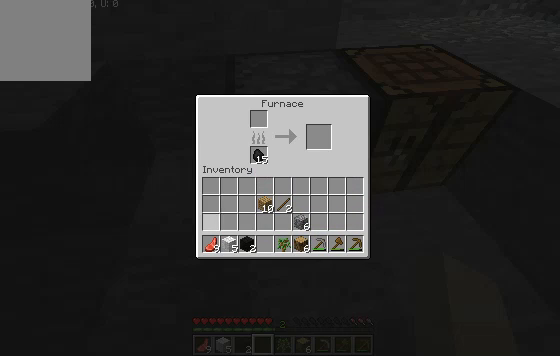
{"keys": [], "events": []}
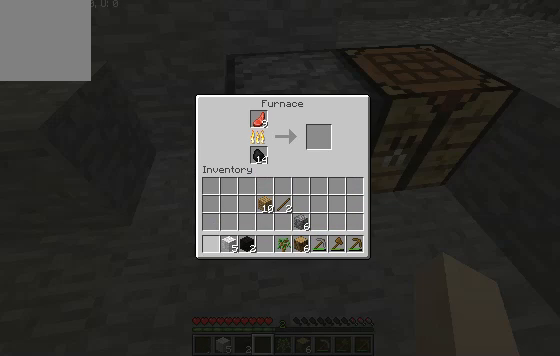
{"keys": ["w"], "events": [[433, "w", "down"]]}
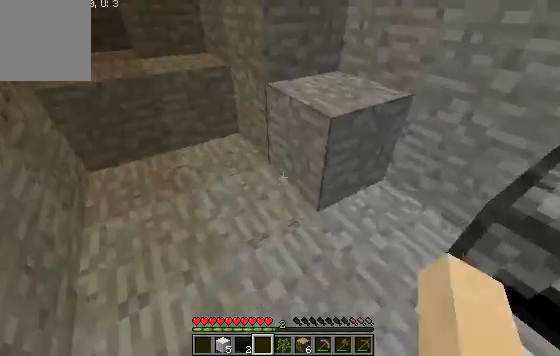
{"keys": ["w"], "events": [[200, "w", "up"], [500, "w", "down"]]}
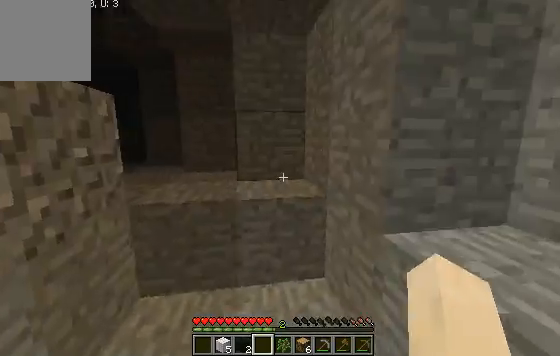
{"keys": ["w"], "events": []}
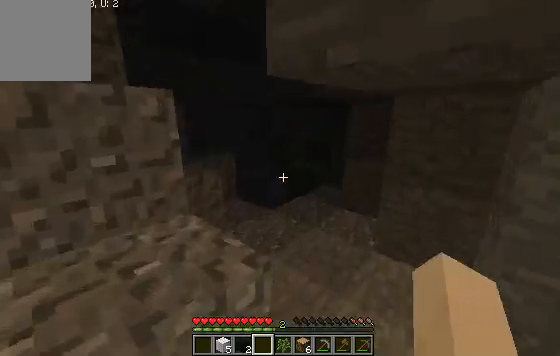
{"keys": ["w"], "events": []}
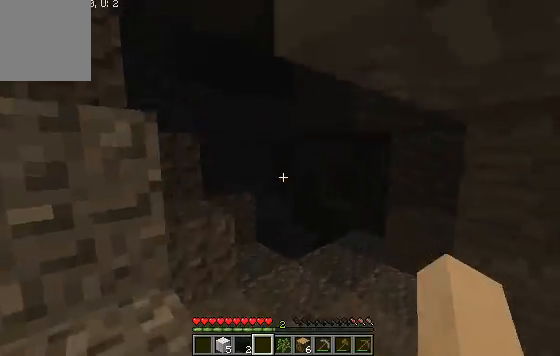
{"keys": ["w"], "events": []}
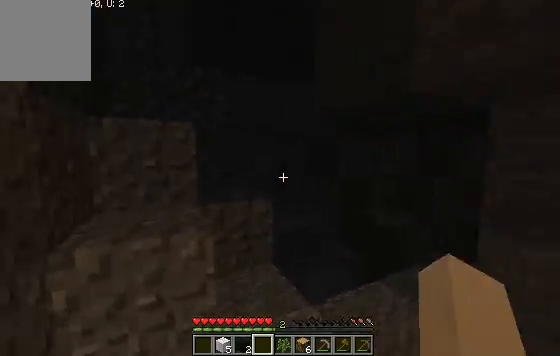
{"keys": ["a"], "events": [[100, "w", "up"], [267, "a", "down"]]}
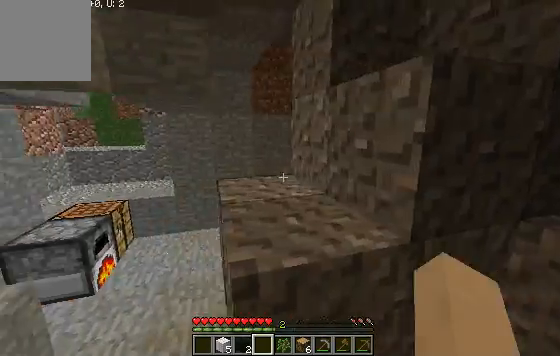
{"keys": ["a", "w"], "events": [[100, "w", "down"]]}
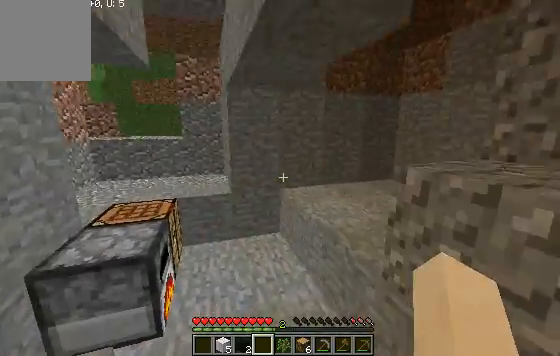
{"keys": ["w"], "events": [[500, "a", "up"]]}
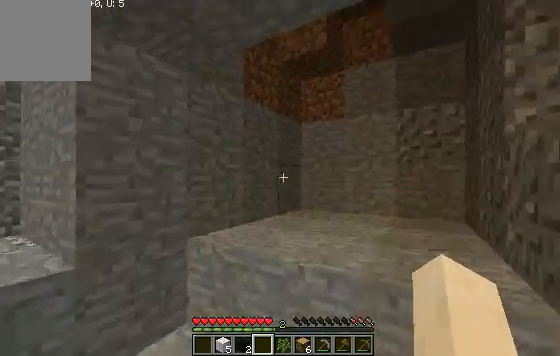
{"keys": ["w"], "events": []}